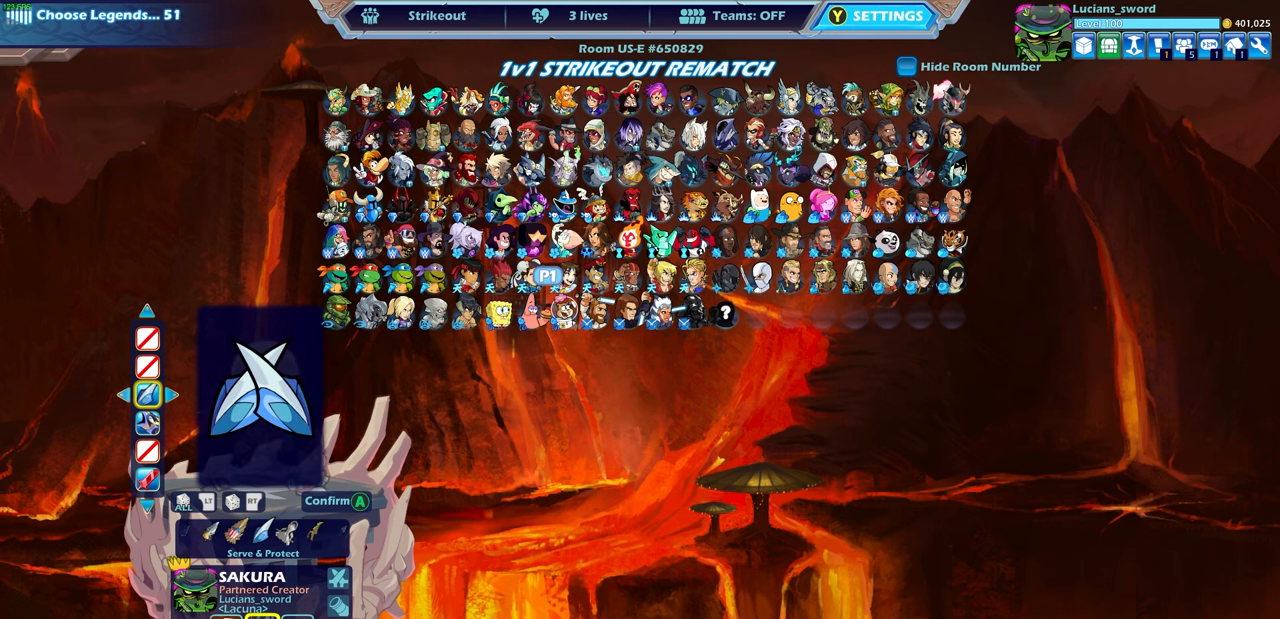
Gameplay with a controller (PlayStation layout); each line is a JSON object with the inputs held at the frame after it. "events" lists button and stick changes between this image and that frame as [ms after this image, input, new state], when the widget could be followed in between. Not read: R1.
{"buttons": ["DPAD_LEFT"], "left_stick": "center", "right_stick": "center", "events": [[33, "DPAD_LEFT", "down"], [117, "DPAD_LEFT", "up"], [167, "DPAD_LEFT", "down"], [250, "DPAD_LEFT", "up"], [300, "DPAD_LEFT", "down"], [383, "DPAD_LEFT", "up"], [467, "DPAD_LEFT", "down"]]}
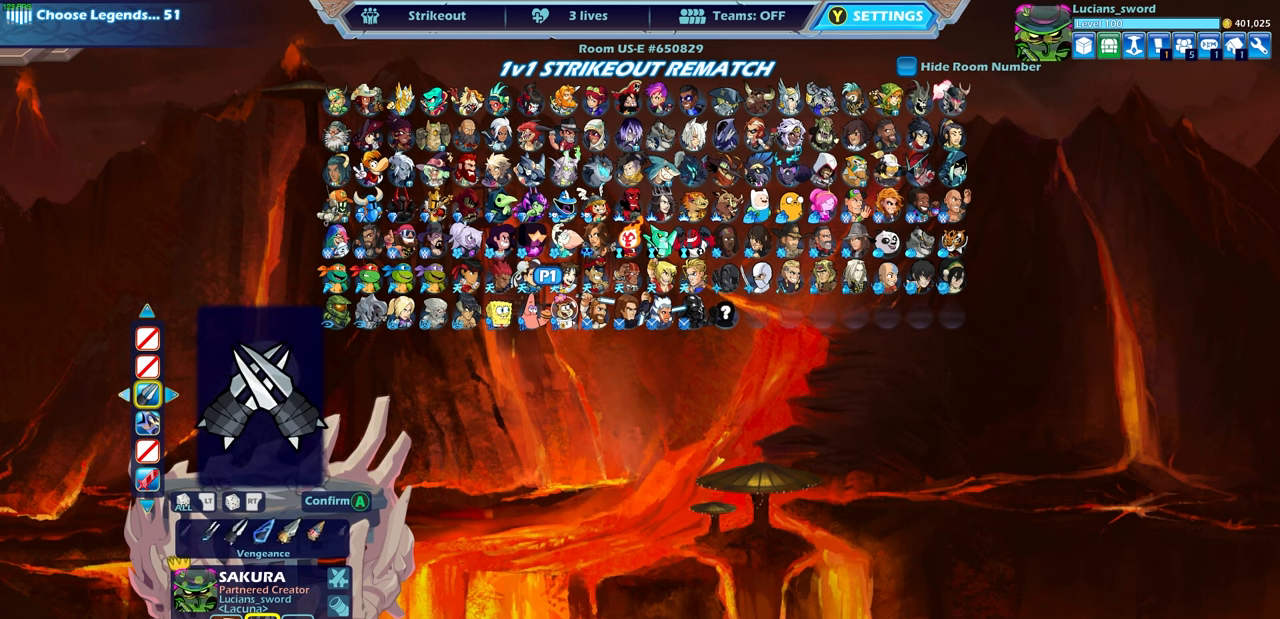
{"buttons": [], "left_stick": "center", "right_stick": "center", "events": [[33, "DPAD_LEFT", "up"], [100, "DPAD_LEFT", "down"], [167, "DPAD_LEFT", "up"], [233, "DPAD_LEFT", "down"], [333, "DPAD_LEFT", "up"], [367, "DPAD_LEFT", "down"], [467, "DPAD_LEFT", "up"]]}
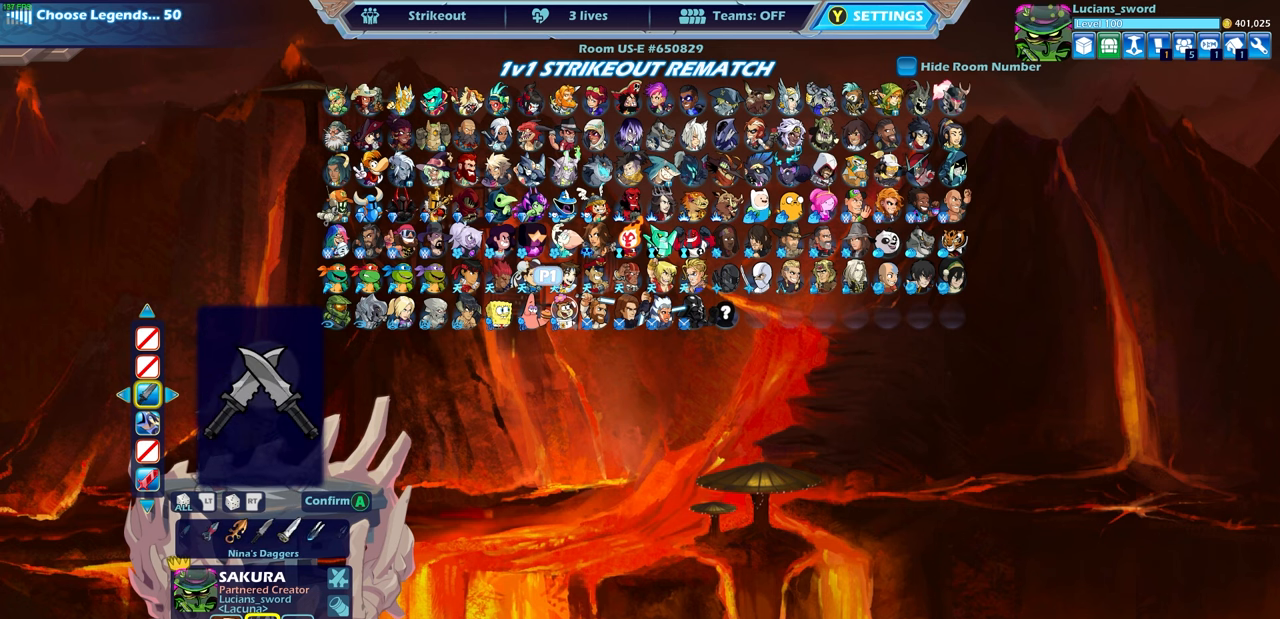
{"buttons": [], "left_stick": "center", "right_stick": "center", "events": [[33, "DPAD_LEFT", "down"], [100, "DPAD_LEFT", "up"], [183, "DPAD_LEFT", "down"], [250, "DPAD_LEFT", "up"], [317, "DPAD_LEFT", "down"], [417, "DPAD_LEFT", "up"]]}
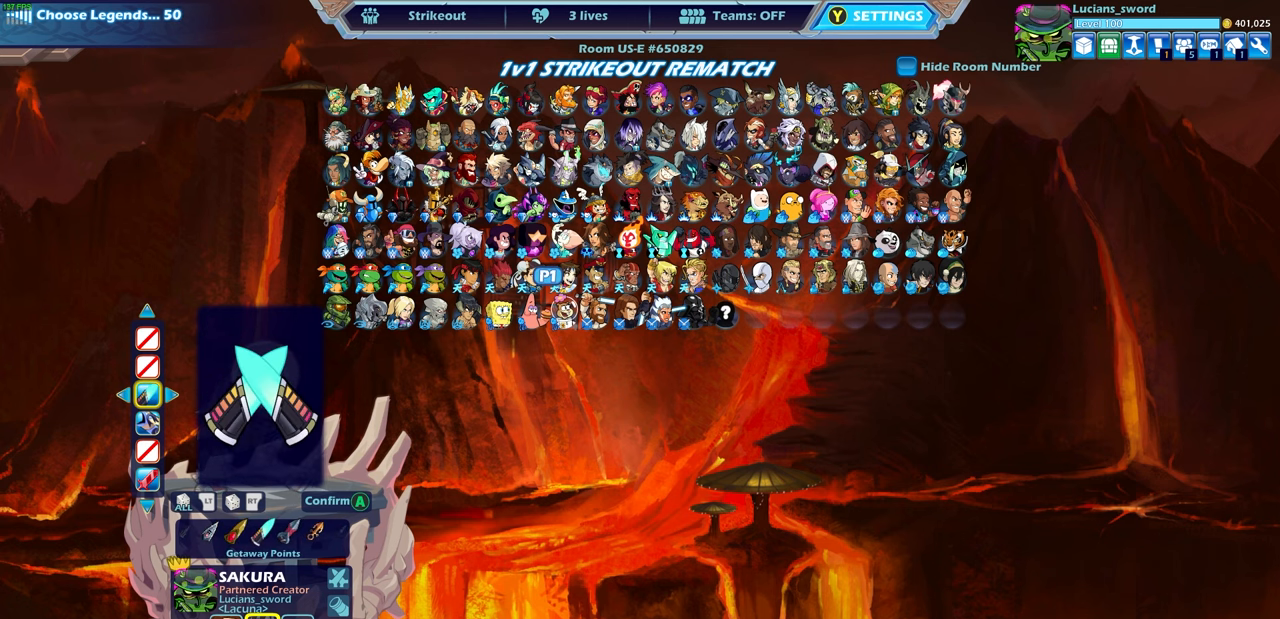
{"buttons": ["DPAD_LEFT"], "left_stick": "center", "right_stick": "center", "events": [[17, "DPAD_LEFT", "down"], [133, "DPAD_LEFT", "up"], [183, "DPAD_LEFT", "down"], [433, "DPAD_LEFT", "up"], [500, "DPAD_LEFT", "down"]]}
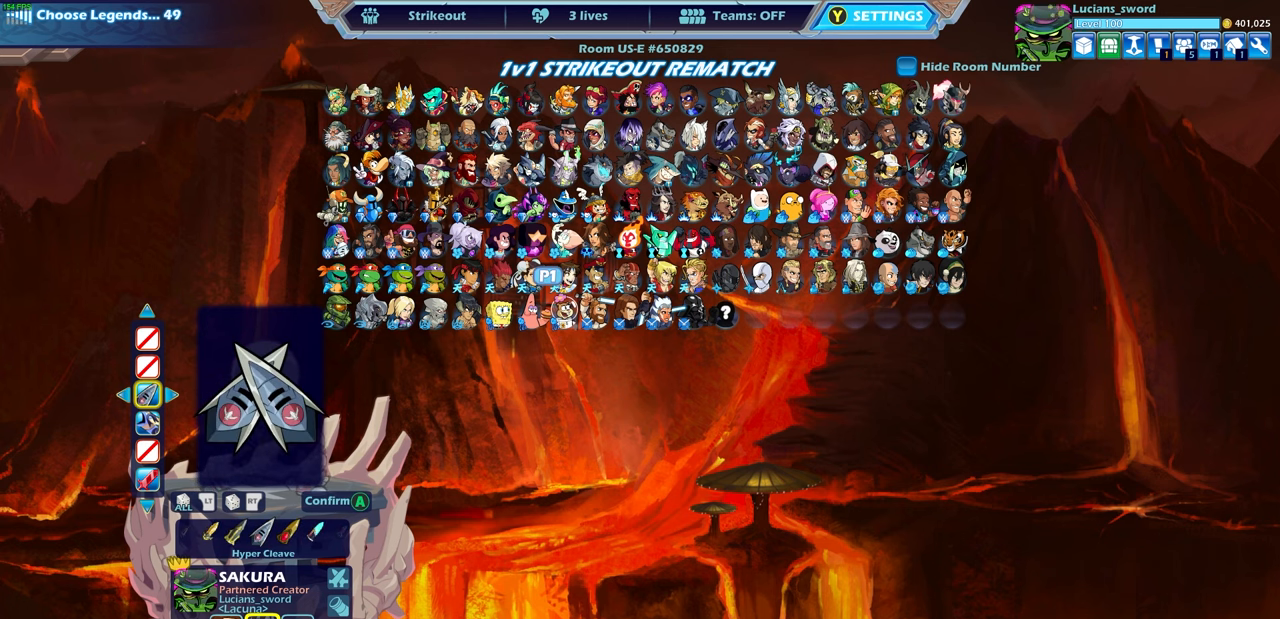
{"buttons": ["DPAD_LEFT"], "left_stick": "center", "right_stick": "center", "events": [[83, "DPAD_LEFT", "up"], [150, "DPAD_LEFT", "down"], [217, "DPAD_LEFT", "up"], [283, "DPAD_LEFT", "down"], [367, "DPAD_LEFT", "up"], [433, "DPAD_LEFT", "down"]]}
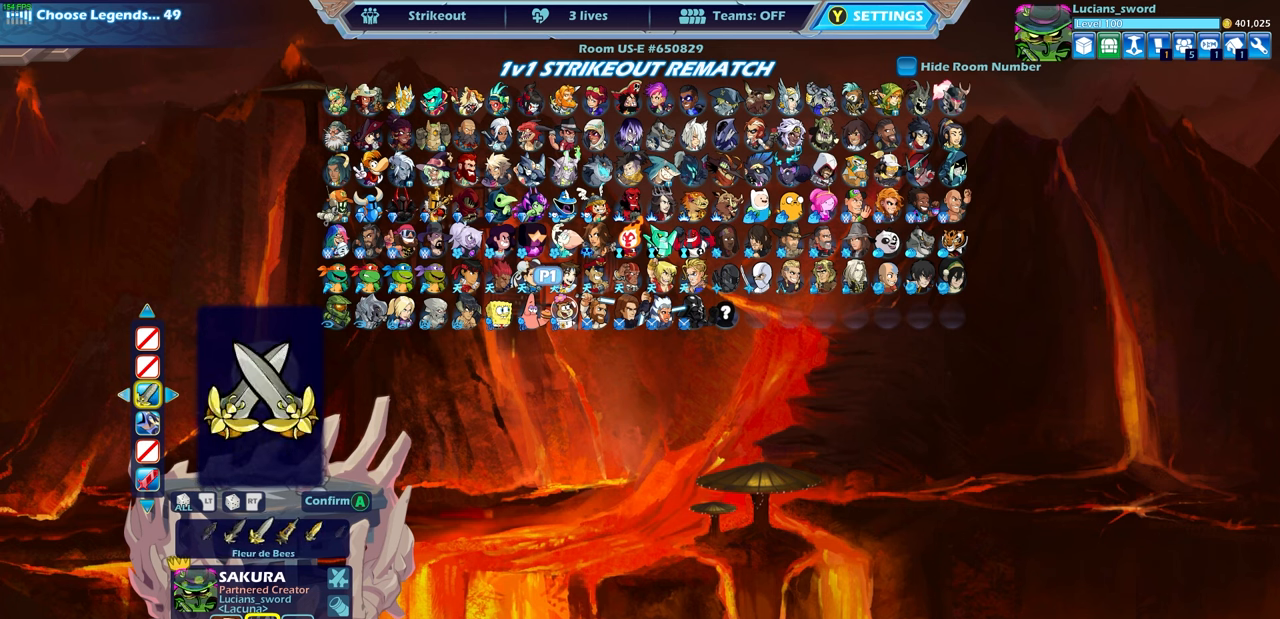
{"buttons": ["DPAD_LEFT"], "left_stick": "center", "right_stick": "center", "events": [[17, "DPAD_LEFT", "up"], [67, "DPAD_LEFT", "down"], [133, "DPAD_LEFT", "up"], [217, "DPAD_LEFT", "down"], [283, "DPAD_LEFT", "up"], [350, "DPAD_LEFT", "down"], [417, "DPAD_LEFT", "up"], [500, "DPAD_LEFT", "down"]]}
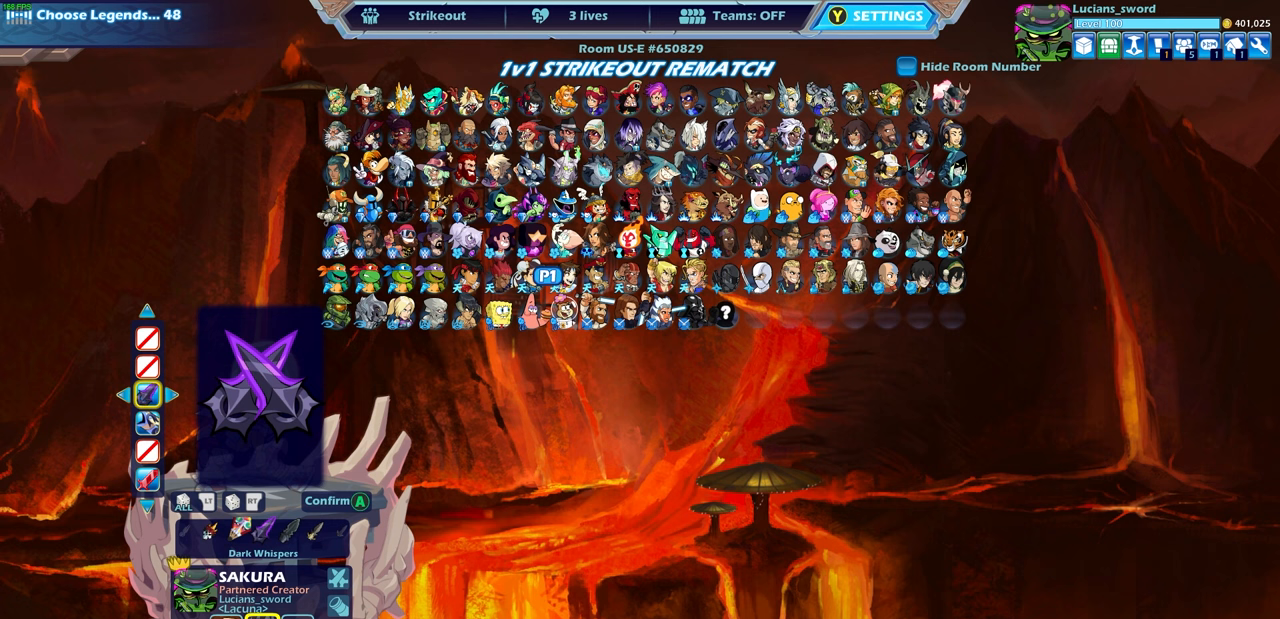
{"buttons": [], "left_stick": "center", "right_stick": "center", "events": [[67, "DPAD_LEFT", "up"], [133, "DPAD_LEFT", "down"], [200, "DPAD_LEFT", "up"], [267, "DPAD_LEFT", "down"], [317, "DPAD_LEFT", "up"], [400, "DPAD_LEFT", "down"], [467, "DPAD_LEFT", "up"]]}
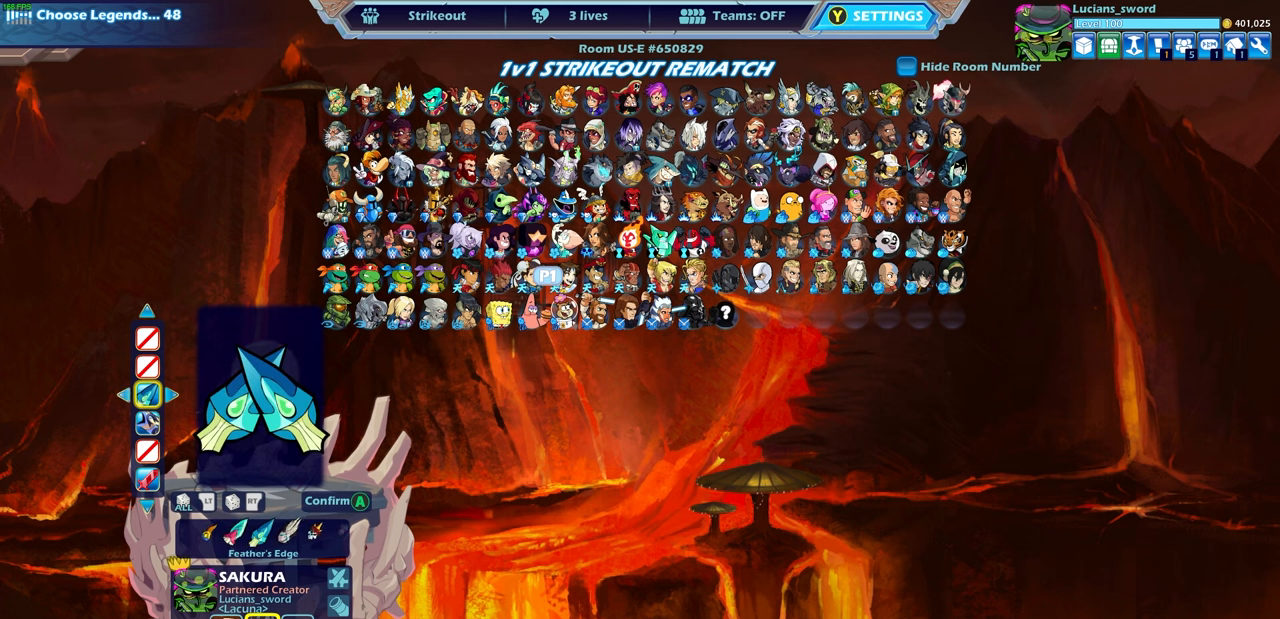
{"buttons": ["DPAD_LEFT"], "left_stick": "center", "right_stick": "center", "events": [[33, "DPAD_LEFT", "down"], [100, "DPAD_LEFT", "up"], [183, "DPAD_LEFT", "down"], [250, "DPAD_LEFT", "up"], [333, "DPAD_LEFT", "down"], [400, "DPAD_LEFT", "up"], [483, "DPAD_LEFT", "down"]]}
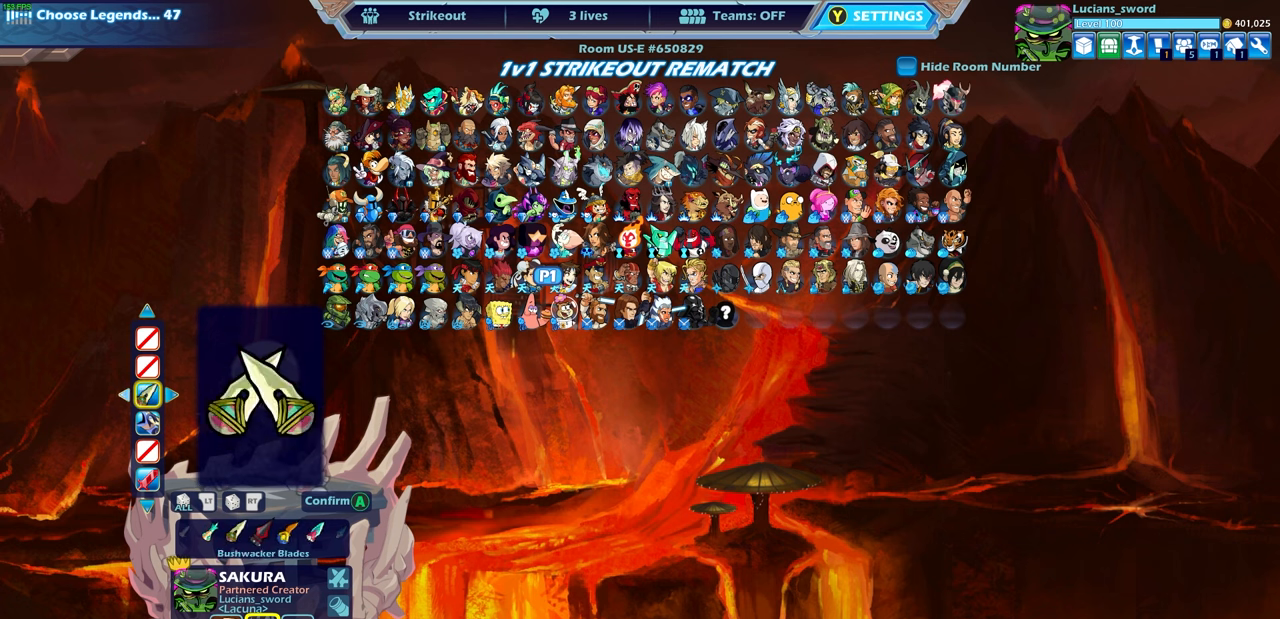
{"buttons": [], "left_stick": "center", "right_stick": "center", "events": [[50, "DPAD_LEFT", "up"], [117, "DPAD_LEFT", "down"], [217, "DPAD_LEFT", "up"], [267, "DPAD_LEFT", "down"], [333, "DPAD_LEFT", "up"], [400, "DPAD_LEFT", "down"], [467, "DPAD_LEFT", "up"]]}
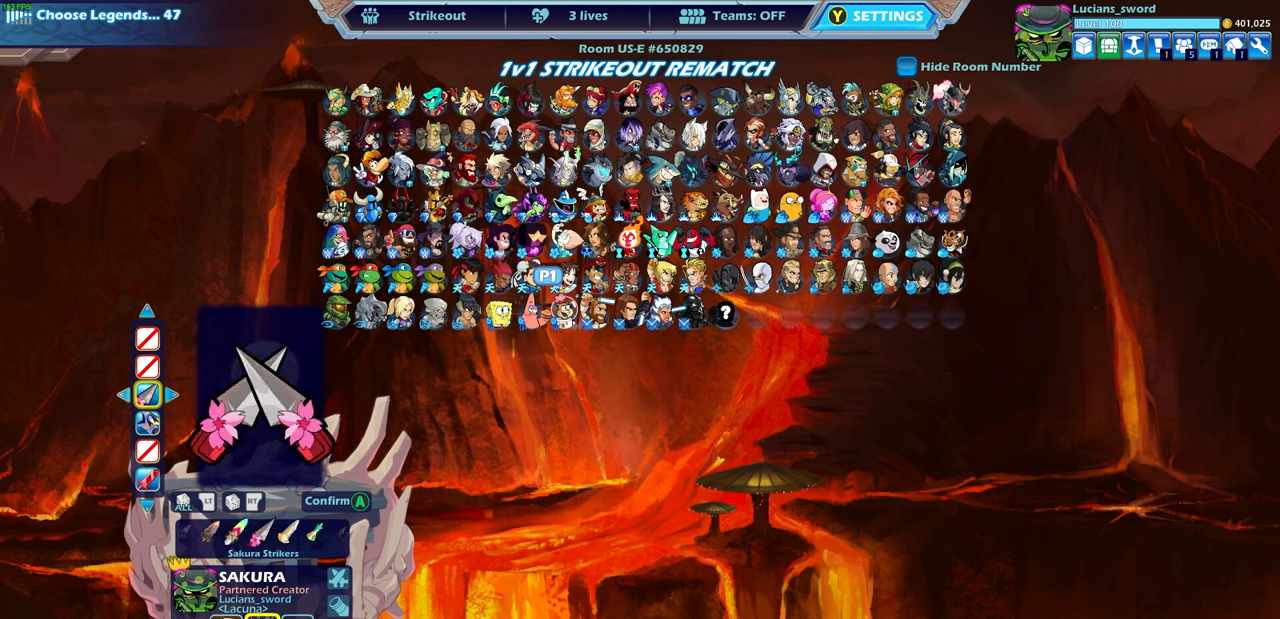
{"buttons": ["DPAD_LEFT"], "left_stick": "center", "right_stick": "center", "events": [[33, "DPAD_LEFT", "down"], [100, "DPAD_LEFT", "up"], [183, "DPAD_LEFT", "down"], [233, "DPAD_LEFT", "up"], [317, "DPAD_LEFT", "down"], [367, "DPAD_LEFT", "up"], [450, "DPAD_LEFT", "down"]]}
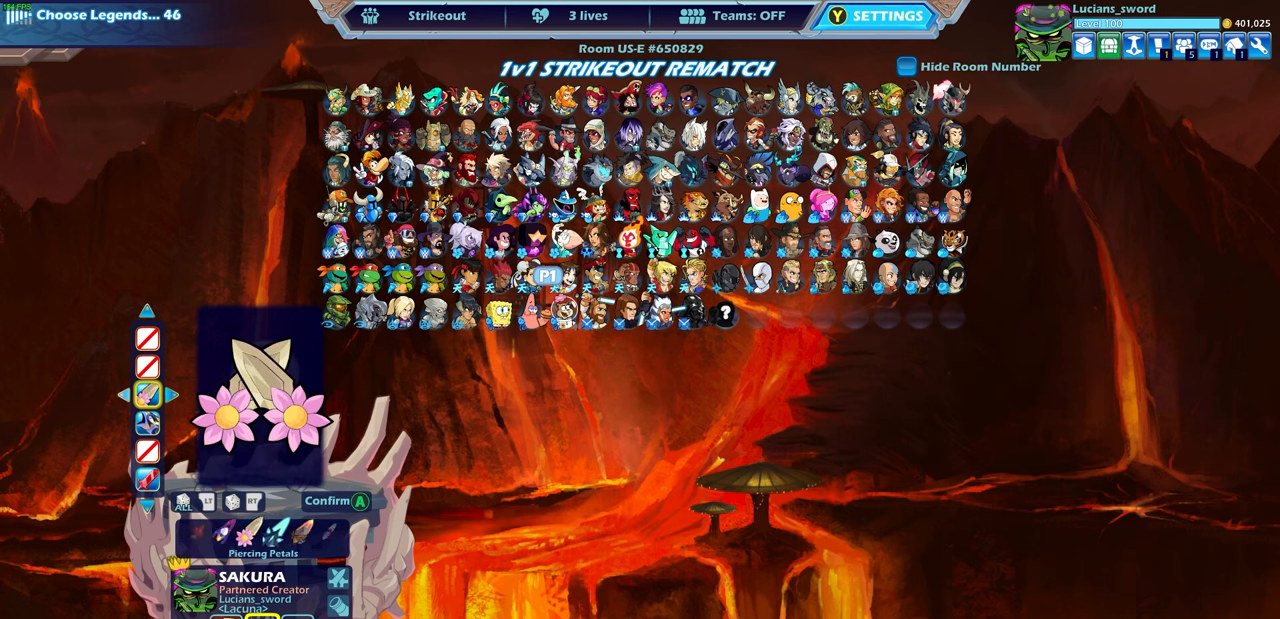
{"buttons": [], "left_stick": "center", "right_stick": "center", "events": [[17, "DPAD_LEFT", "up"], [100, "DPAD_LEFT", "down"], [167, "DPAD_LEFT", "up"], [367, "DPAD_LEFT", "down"], [433, "DPAD_LEFT", "up"]]}
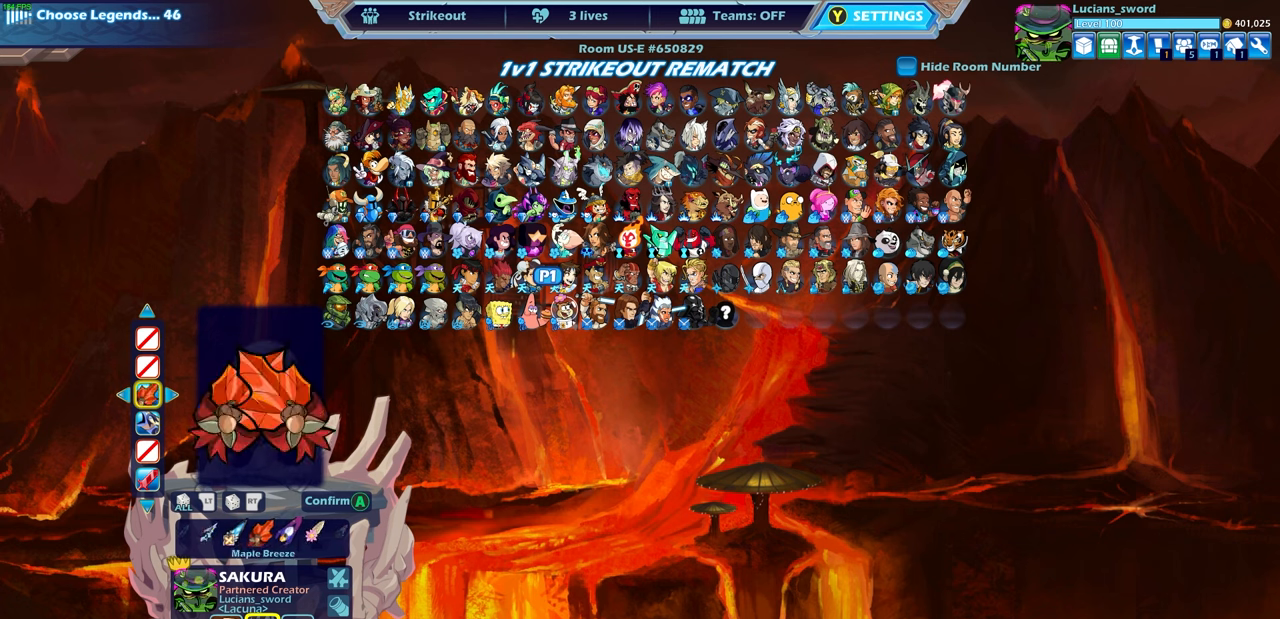
{"buttons": ["DPAD_LEFT"], "left_stick": "center", "right_stick": "center", "events": [[17, "DPAD_LEFT", "down"], [83, "DPAD_LEFT", "up"], [183, "DPAD_LEFT", "down"], [250, "DPAD_LEFT", "up"], [333, "DPAD_LEFT", "down"], [400, "DPAD_LEFT", "up"], [467, "DPAD_LEFT", "down"]]}
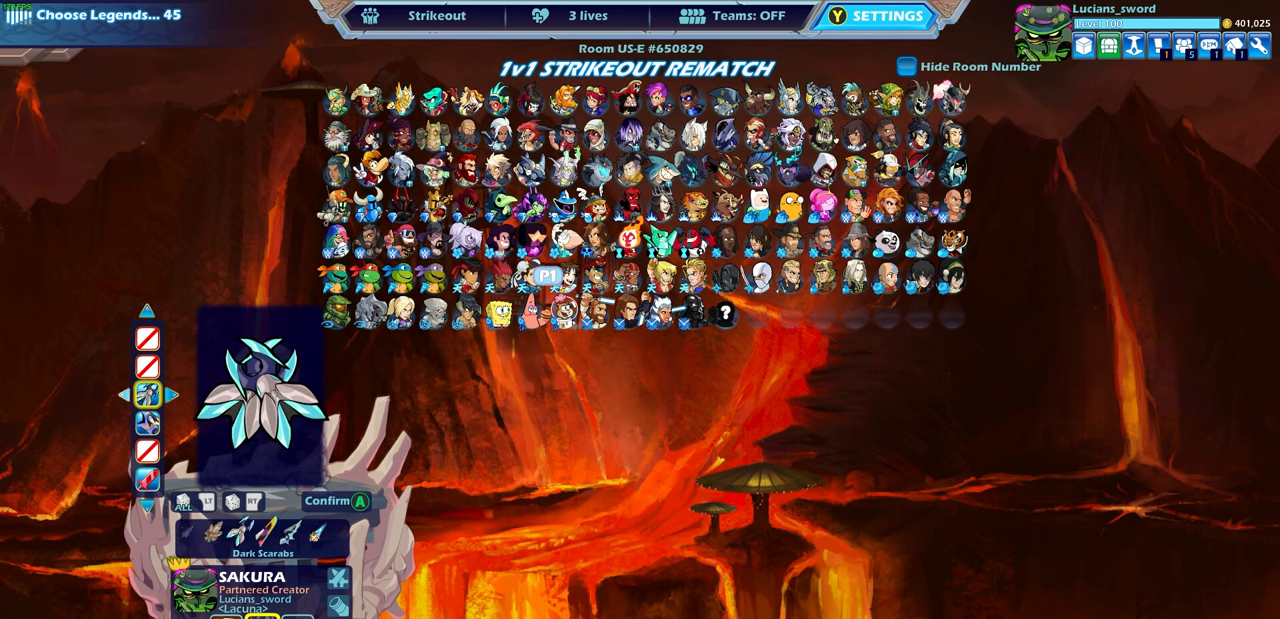
{"buttons": [], "left_stick": "center", "right_stick": "center", "events": [[50, "DPAD_LEFT", "up"], [133, "DPAD_LEFT", "down"], [183, "DPAD_LEFT", "up"], [267, "DPAD_LEFT", "down"], [317, "DPAD_LEFT", "up"], [383, "DPAD_LEFT", "down"], [467, "DPAD_LEFT", "up"]]}
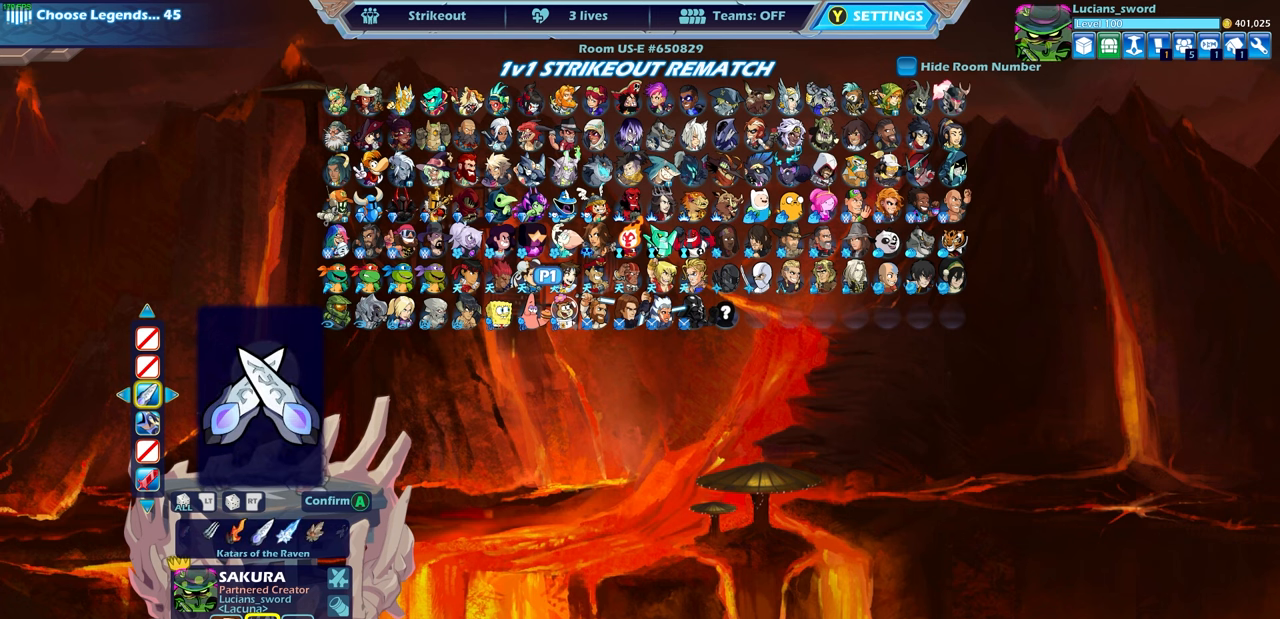
{"buttons": ["DPAD_LEFT"], "left_stick": "center", "right_stick": "center", "events": [[33, "DPAD_LEFT", "down"], [117, "DPAD_LEFT", "up"], [150, "DPAD_LEFT", "down"], [233, "DPAD_LEFT", "up"], [350, "DPAD_LEFT", "down"], [400, "DPAD_LEFT", "up"], [483, "DPAD_LEFT", "down"]]}
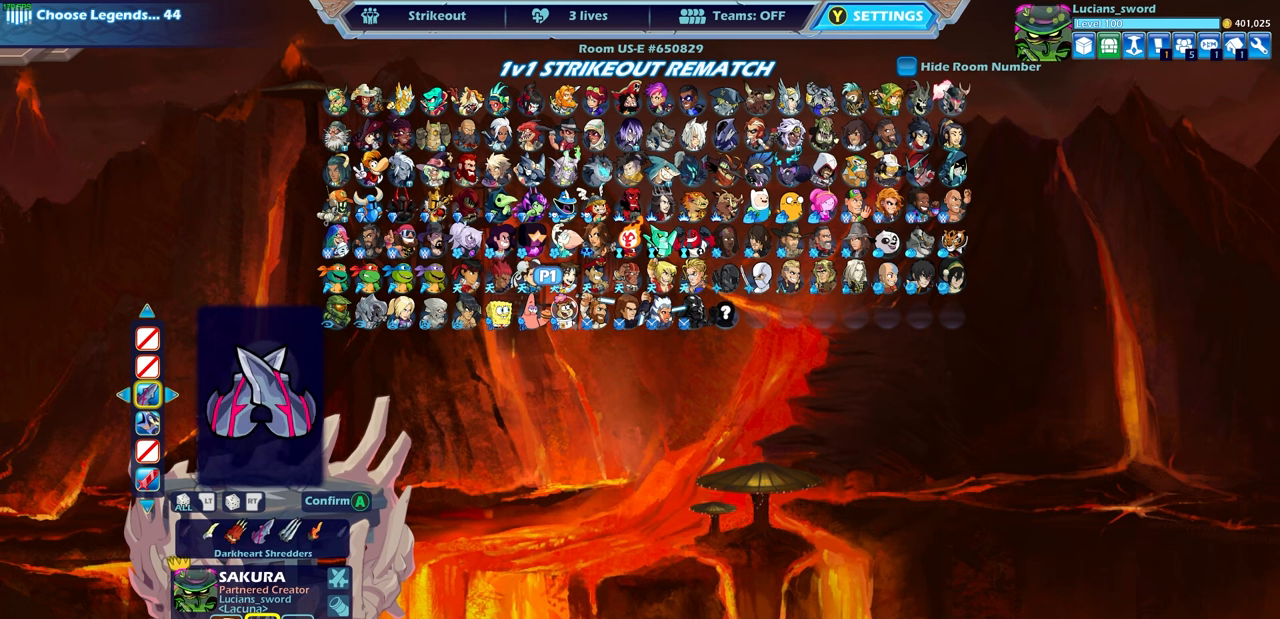
{"buttons": [], "left_stick": "center", "right_stick": "center", "events": [[83, "DPAD_LEFT", "up"], [133, "DPAD_LEFT", "down"], [217, "DPAD_LEFT", "up"], [267, "DPAD_LEFT", "down"], [350, "DPAD_LEFT", "up"], [417, "DPAD_LEFT", "down"], [500, "DPAD_LEFT", "up"]]}
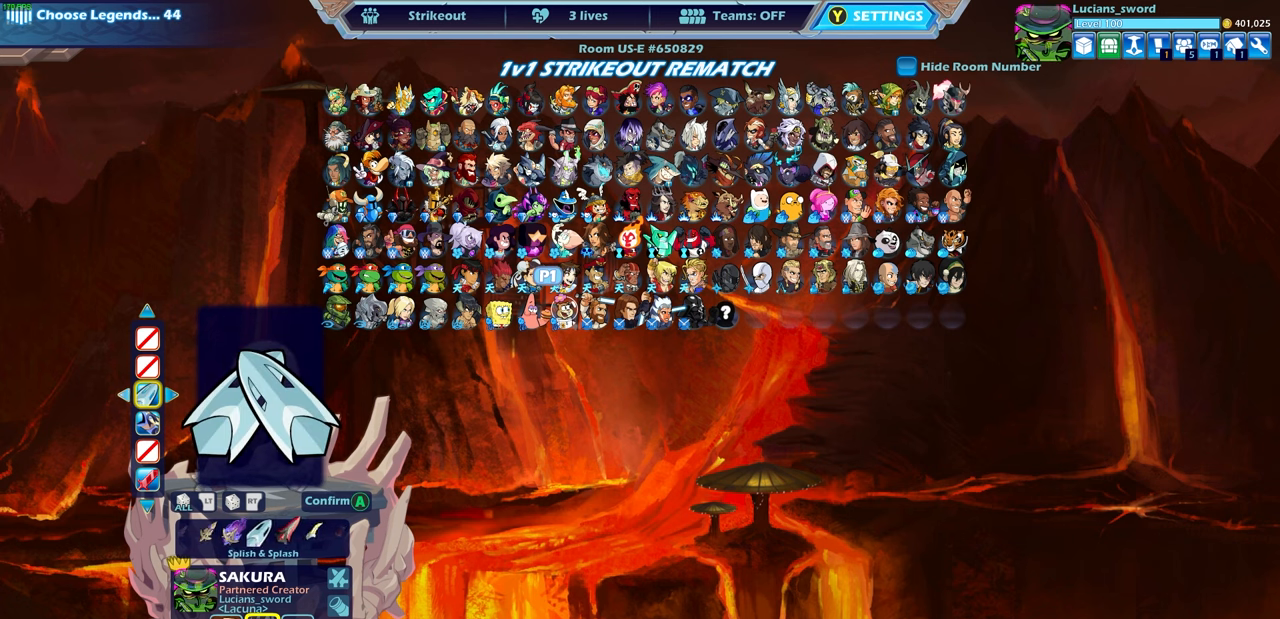
{"buttons": ["DPAD_LEFT"], "left_stick": "center", "right_stick": "center", "events": [[50, "DPAD_LEFT", "down"], [133, "DPAD_LEFT", "up"], [200, "DPAD_LEFT", "down"], [283, "DPAD_LEFT", "up"], [350, "DPAD_LEFT", "down"], [433, "DPAD_LEFT", "up"], [500, "DPAD_LEFT", "down"]]}
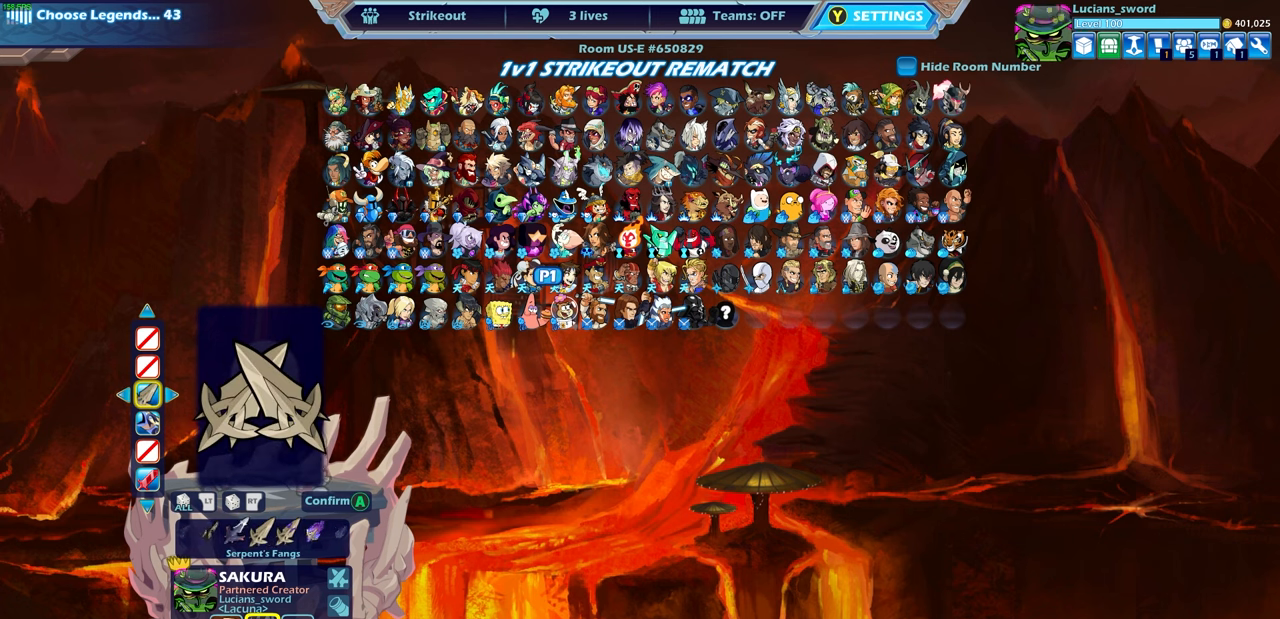
{"buttons": [], "left_stick": "center", "right_stick": "center", "events": [[83, "DPAD_LEFT", "up"], [167, "DPAD_LEFT", "down"], [267, "DPAD_LEFT", "up"], [350, "DPAD_LEFT", "down"], [467, "DPAD_LEFT", "up"]]}
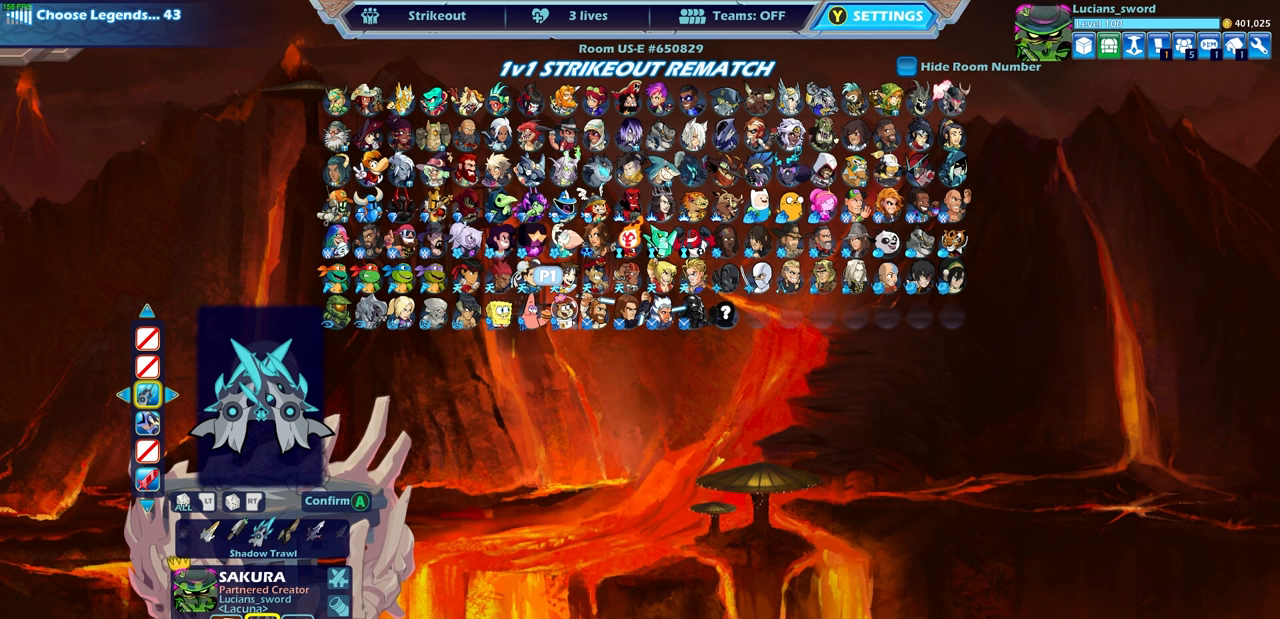
{"buttons": ["DPAD_LEFT"], "left_stick": "center", "right_stick": "center", "events": [[33, "DPAD_LEFT", "down"], [133, "DPAD_LEFT", "up"], [150, "DPAD_LEFT", "down"], [267, "DPAD_LEFT", "up"], [333, "DPAD_LEFT", "down"], [417, "DPAD_LEFT", "up"], [500, "DPAD_LEFT", "down"]]}
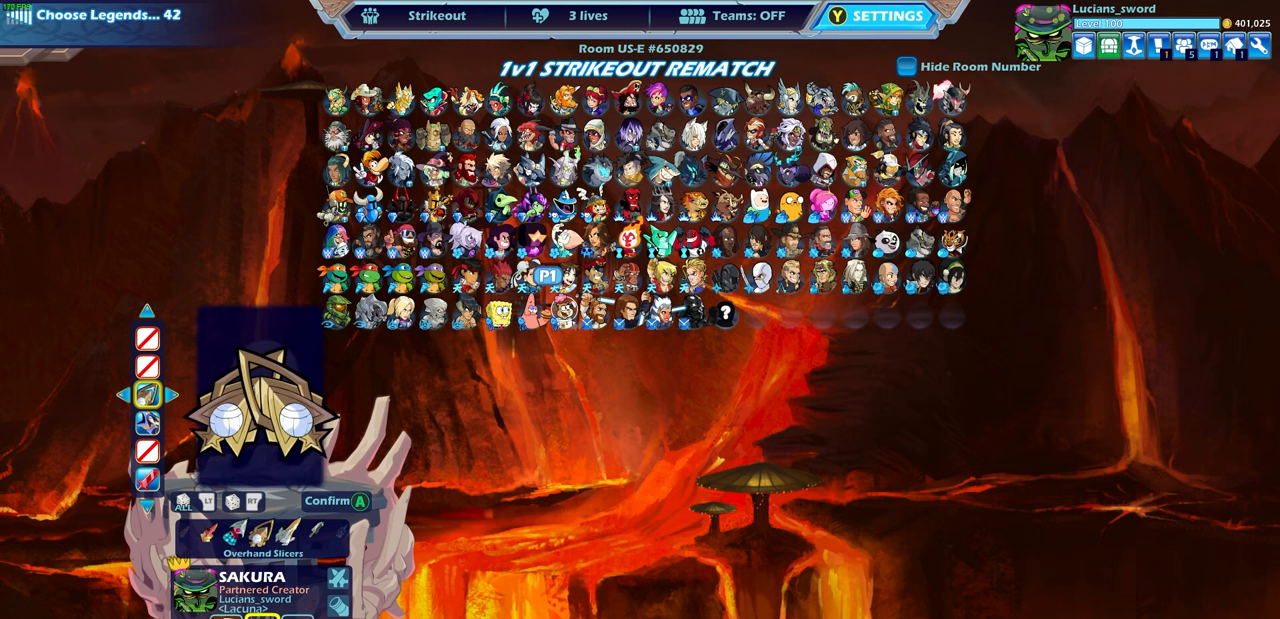
{"buttons": ["DPAD_LEFT"], "left_stick": "center", "right_stick": "center", "events": [[100, "DPAD_LEFT", "up"], [150, "DPAD_LEFT", "down"], [267, "DPAD_LEFT", "up"], [300, "DPAD_LEFT", "down"], [383, "DPAD_LEFT", "up"], [433, "DPAD_LEFT", "down"]]}
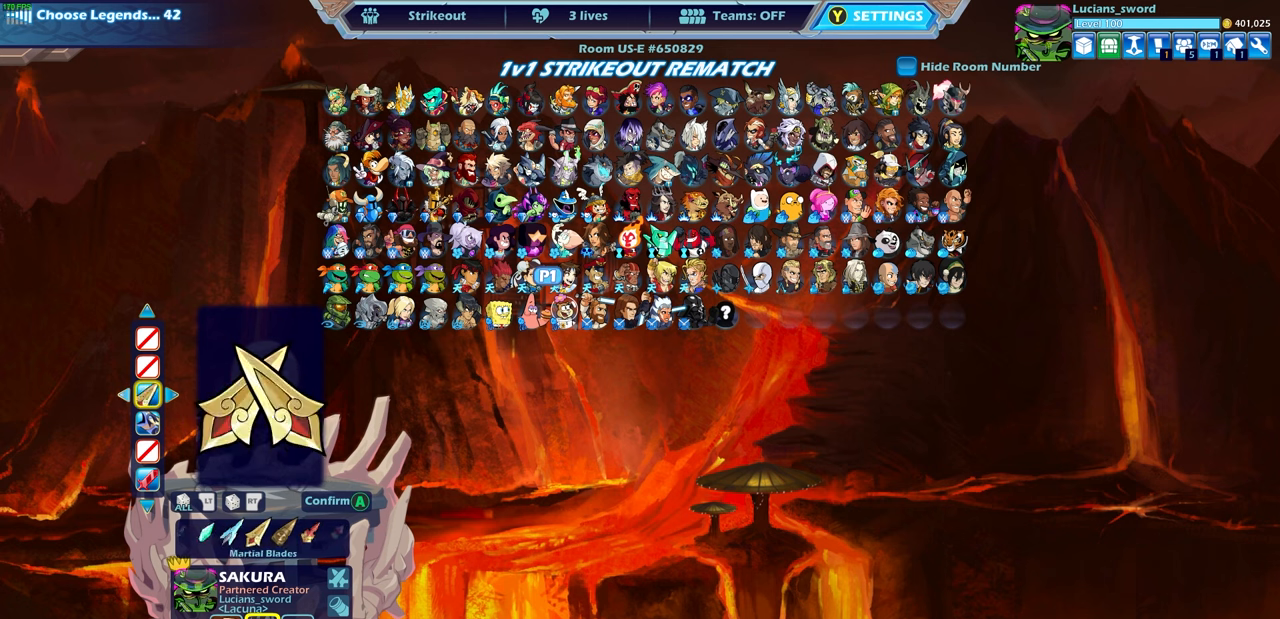
{"buttons": ["DPAD_LEFT"], "left_stick": "center", "right_stick": "center", "events": [[50, "DPAD_LEFT", "up"], [100, "DPAD_LEFT", "down"], [183, "DPAD_LEFT", "up"], [250, "DPAD_LEFT", "down"], [300, "DPAD_LEFT", "up"], [467, "DPAD_LEFT", "down"]]}
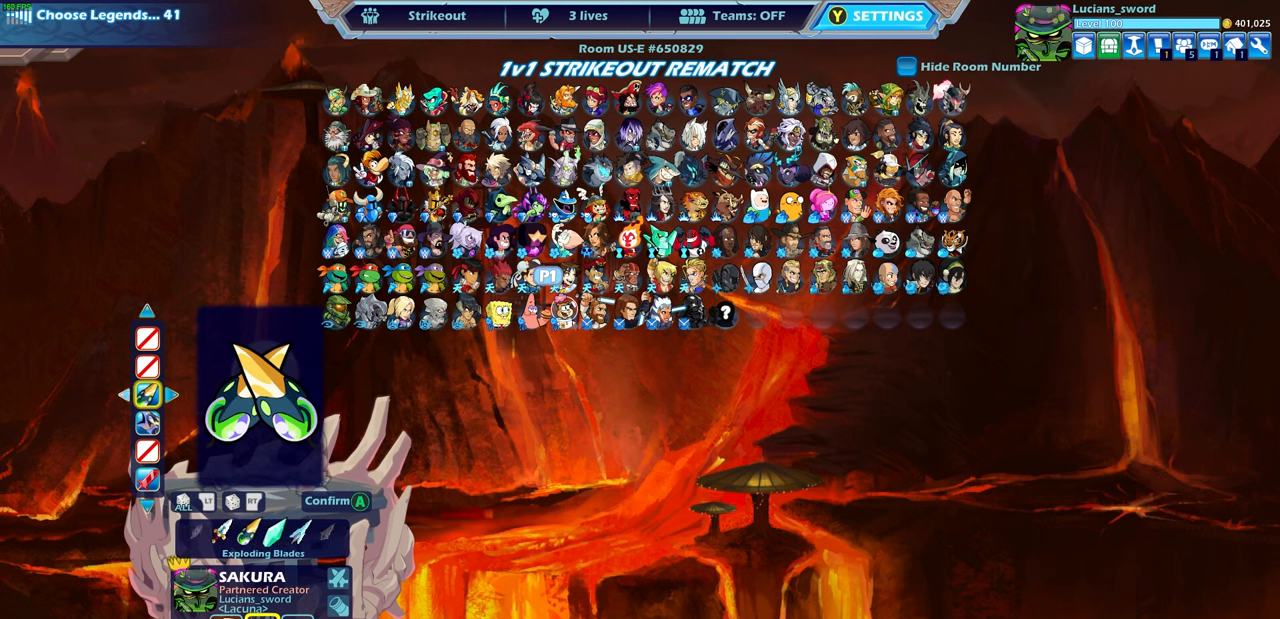
{"buttons": ["DPAD_LEFT"], "left_stick": "center", "right_stick": "center", "events": [[83, "DPAD_LEFT", "up"], [133, "DPAD_LEFT", "down"], [233, "DPAD_LEFT", "up"], [300, "DPAD_LEFT", "down"], [383, "DPAD_LEFT", "up"], [450, "DPAD_LEFT", "down"]]}
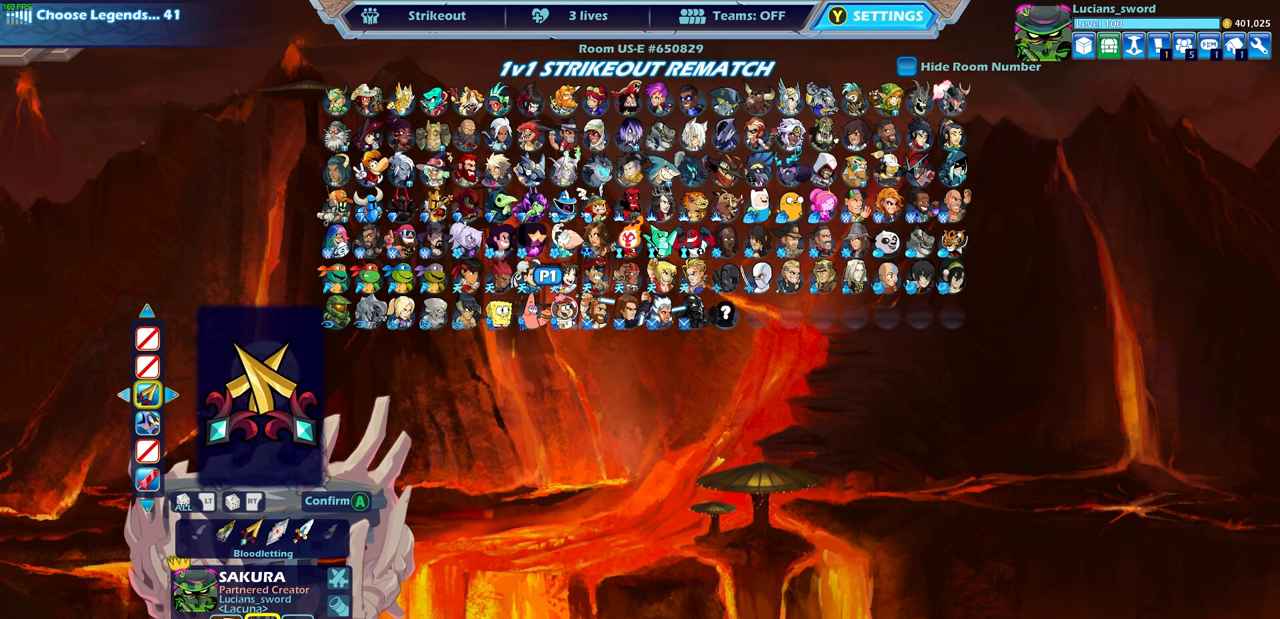
{"buttons": [], "left_stick": "center", "right_stick": "center", "events": [[33, "DPAD_LEFT", "up"], [100, "DPAD_LEFT", "down"], [183, "DPAD_LEFT", "up"], [267, "DPAD_LEFT", "down"], [317, "DPAD_LEFT", "up"], [400, "DPAD_LEFT", "down"], [500, "DPAD_LEFT", "up"]]}
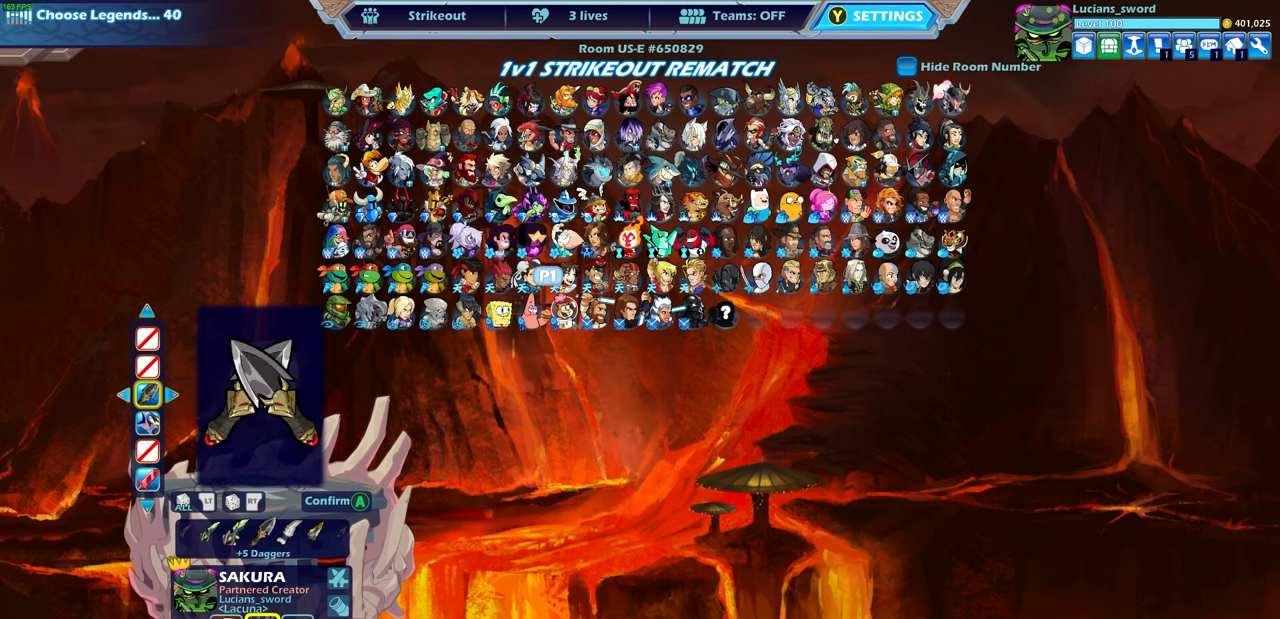
{"buttons": ["DPAD_LEFT"], "left_stick": "center", "right_stick": "center", "events": [[33, "DPAD_LEFT", "down"], [133, "DPAD_LEFT", "up"], [183, "DPAD_LEFT", "down"], [283, "DPAD_LEFT", "up"], [333, "DPAD_LEFT", "down"], [417, "DPAD_LEFT", "up"], [483, "DPAD_LEFT", "down"]]}
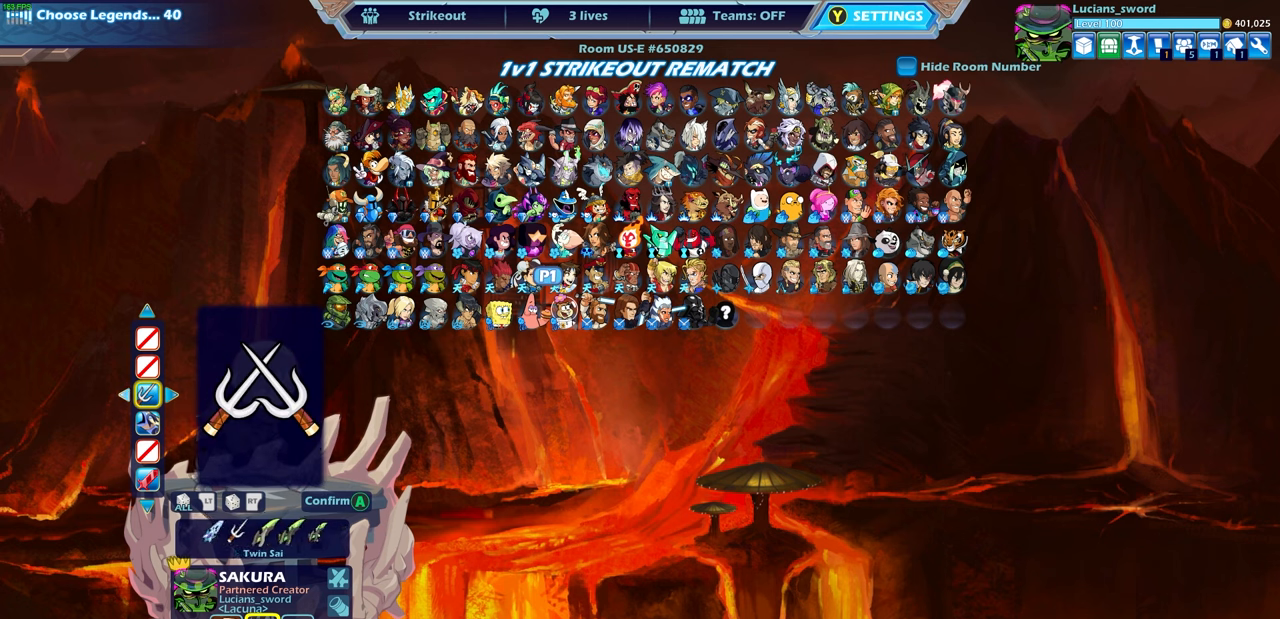
{"buttons": [], "left_stick": "center", "right_stick": "center", "events": [[50, "DPAD_LEFT", "up"], [133, "DPAD_LEFT", "down"], [233, "DPAD_LEFT", "up"], [300, "DPAD_LEFT", "down"], [350, "DPAD_LEFT", "up"]]}
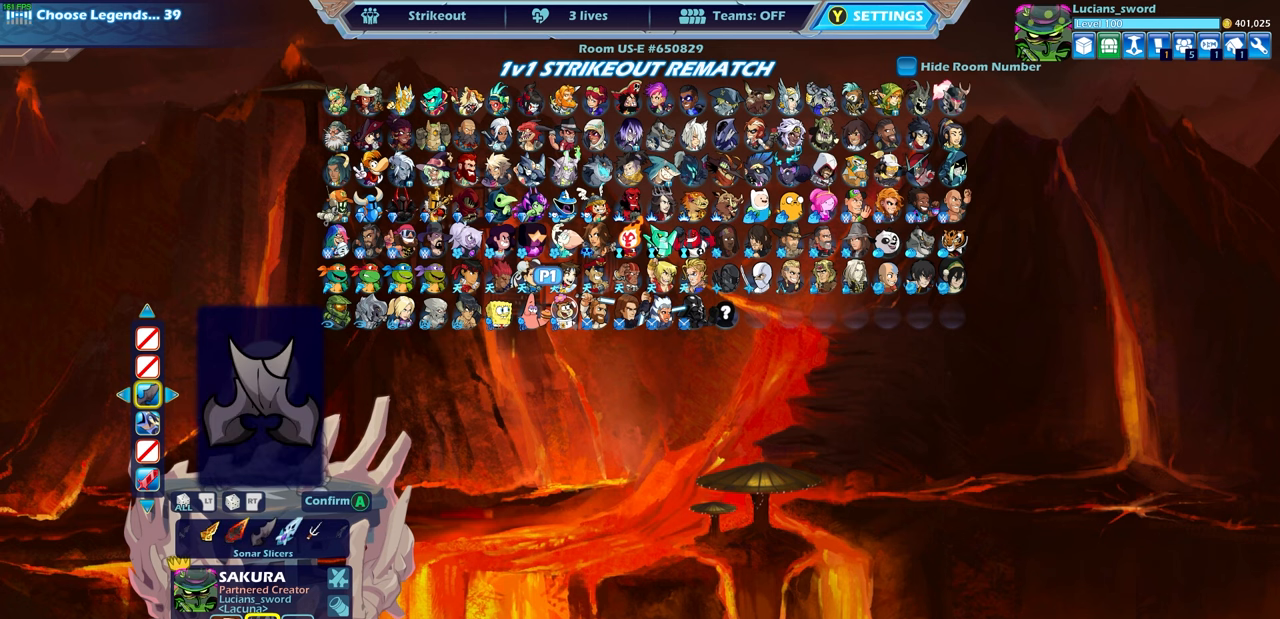
{"buttons": [], "left_stick": "center", "right_stick": "center", "events": [[33, "DPAD_LEFT", "down"], [133, "DPAD_LEFT", "up"], [267, "DPAD_LEFT", "down"], [317, "DPAD_LEFT", "up"]]}
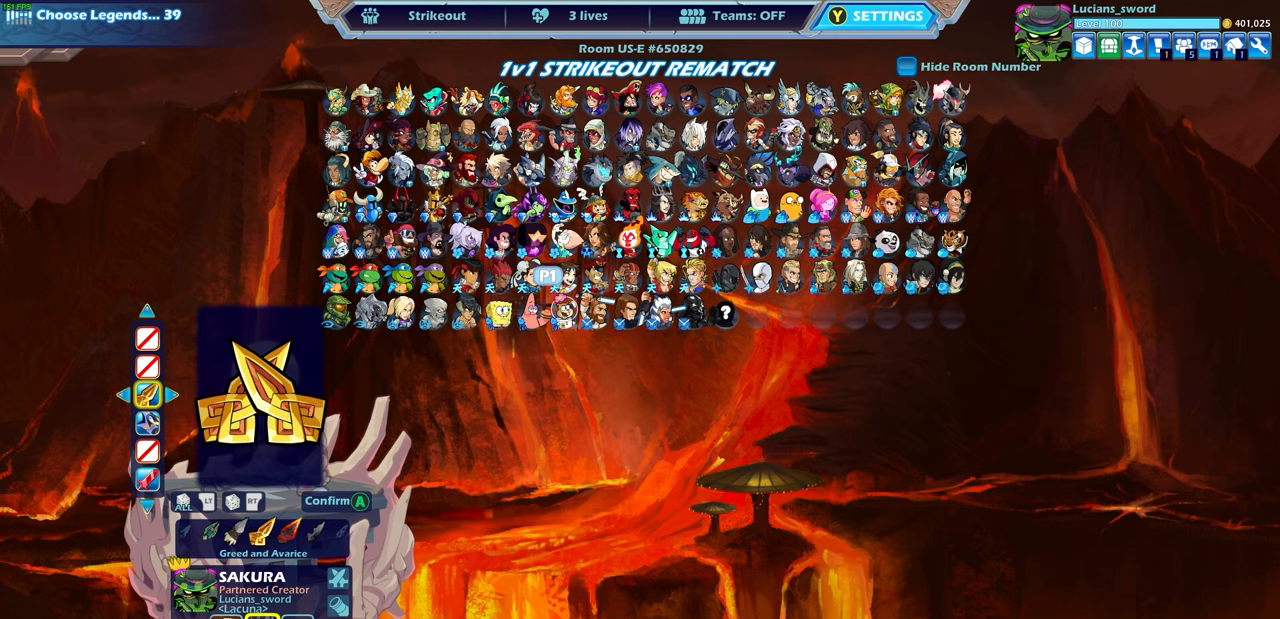
{"buttons": ["DPAD_LEFT"], "left_stick": "center", "right_stick": "center", "events": [[17, "DPAD_LEFT", "down"], [83, "DPAD_LEFT", "up"], [167, "DPAD_LEFT", "down"], [233, "DPAD_LEFT", "up"], [300, "DPAD_LEFT", "down"], [383, "DPAD_LEFT", "up"], [450, "DPAD_LEFT", "down"]]}
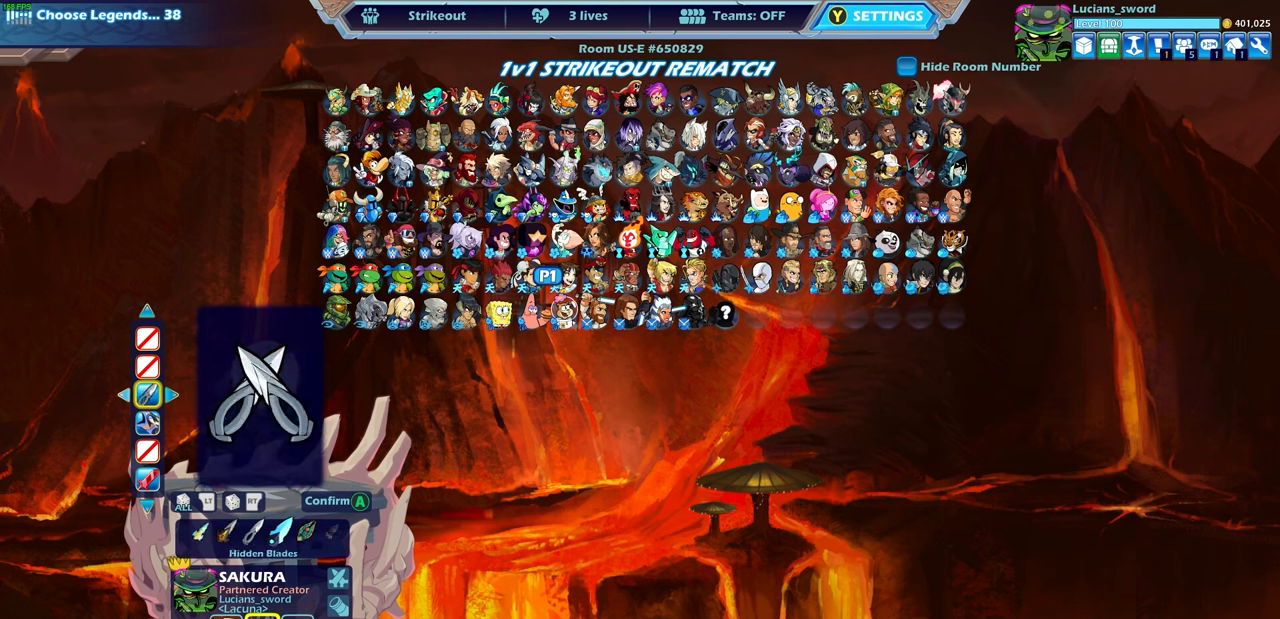
{"buttons": ["DPAD_LEFT"], "left_stick": "center", "right_stick": "center", "events": [[50, "DPAD_LEFT", "up"], [117, "DPAD_LEFT", "down"], [200, "DPAD_LEFT", "up"], [283, "DPAD_LEFT", "down"], [383, "DPAD_LEFT", "up"], [467, "DPAD_LEFT", "down"]]}
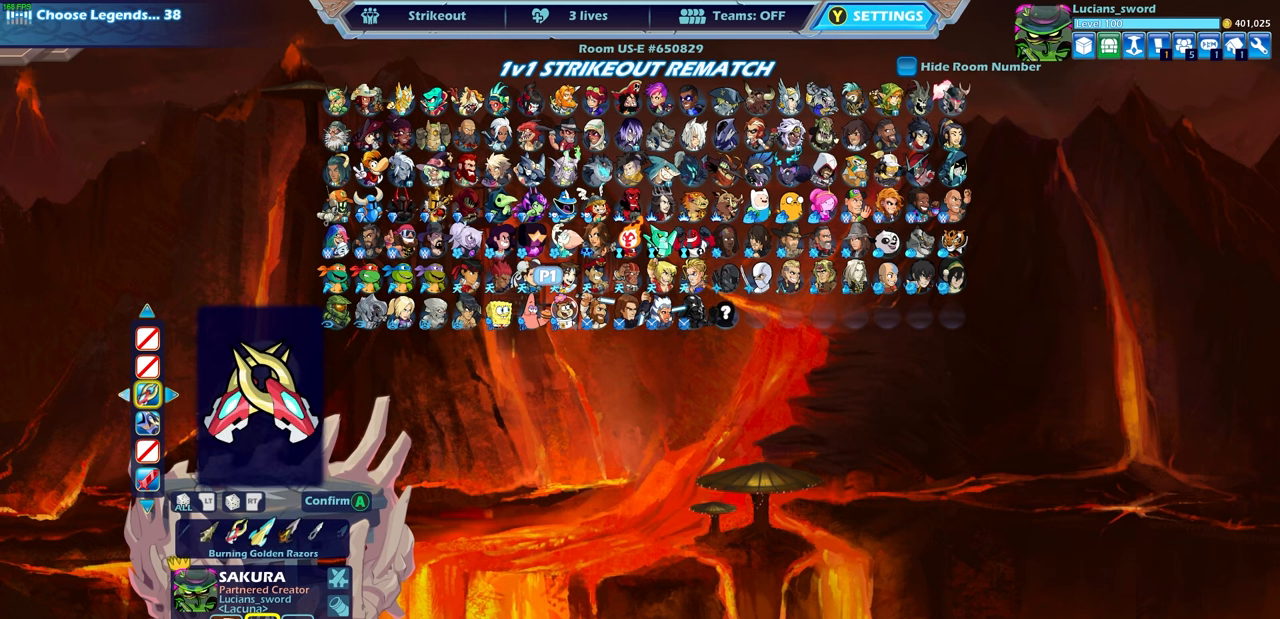
{"buttons": [], "left_stick": "center", "right_stick": "center", "events": [[67, "DPAD_LEFT", "up"]]}
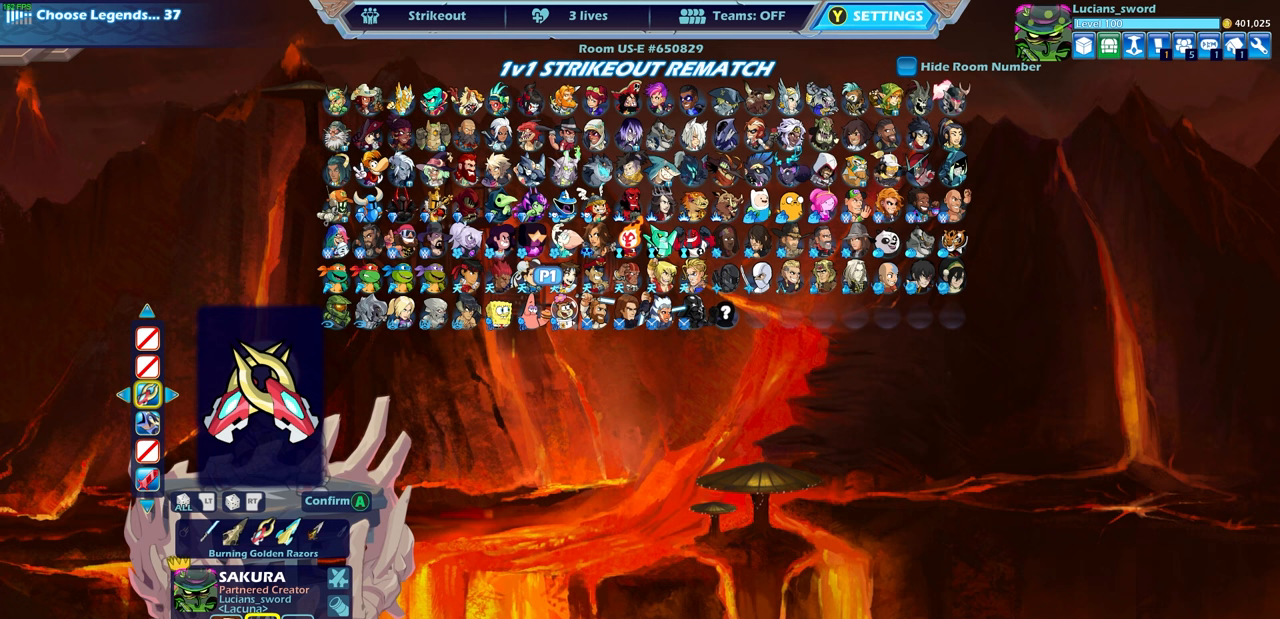
{"buttons": [], "left_stick": "center", "right_stick": "center", "events": [[67, "DPAD_LEFT", "down"], [150, "DPAD_LEFT", "up"], [400, "DPAD_LEFT", "down"], [500, "DPAD_LEFT", "up"]]}